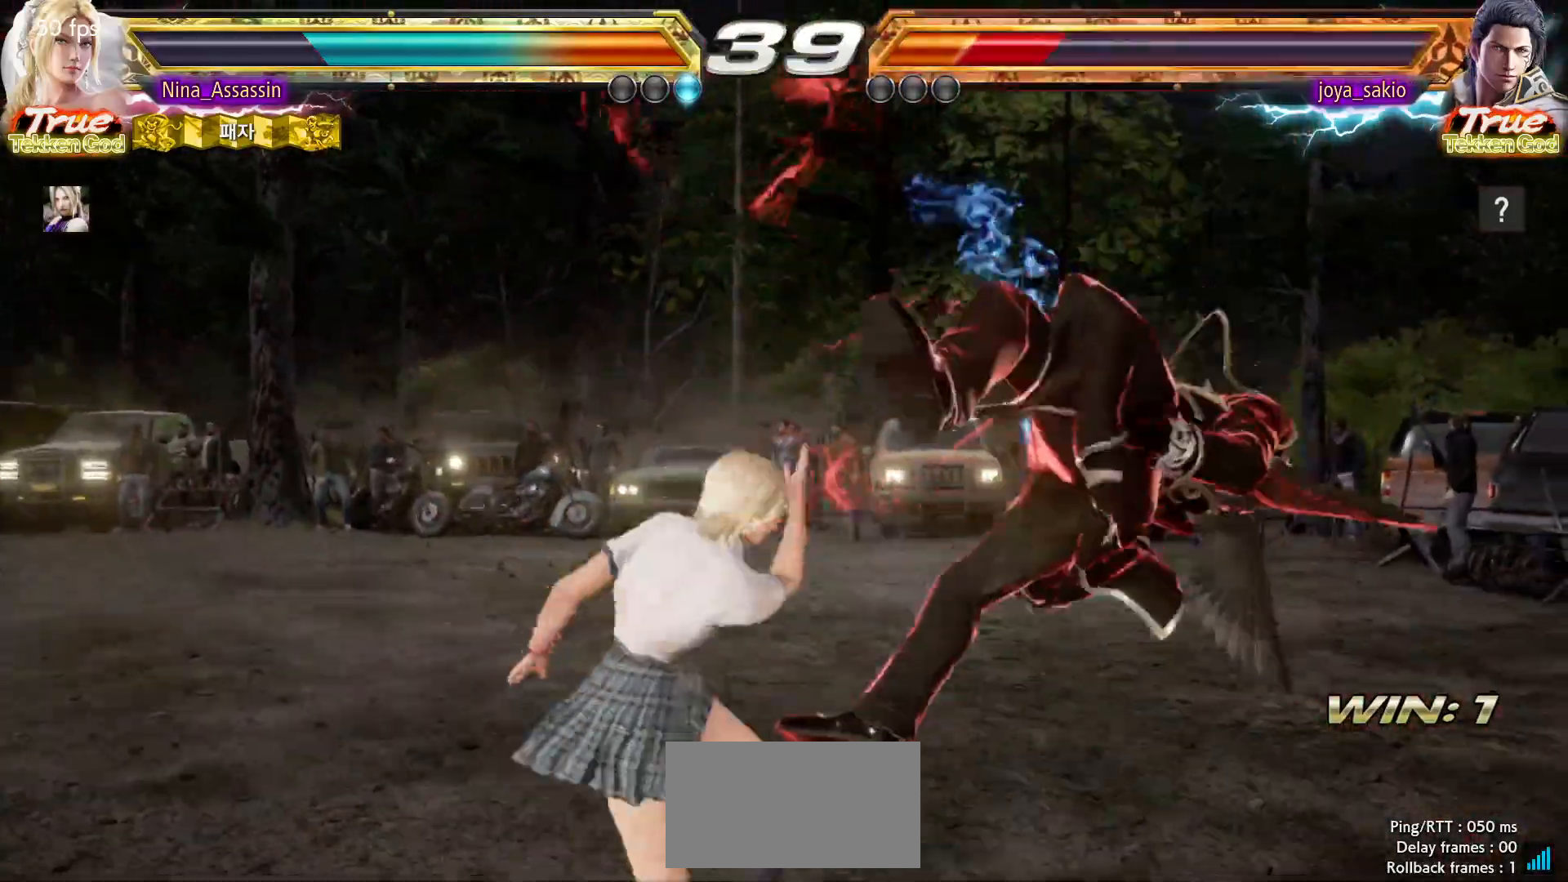
Gameplay with a controller (arcade stick); each line is a JSON object with the inputs held at the frame after it. "events" lists button and stick changes between this image and that frame as [ms after this image, input, new state], when the widget could be followed in between. Not read: L3 R3.
{"buttons": ["SQUARE", "TRIANGLE"], "left_stick": "center", "events": [[233, "left_stick", "center"], [350, "SQUARE", "down"], [400, "SQUARE", "up"], [500, "SQUARE", "down"], [500, "TRIANGLE", "down"]]}
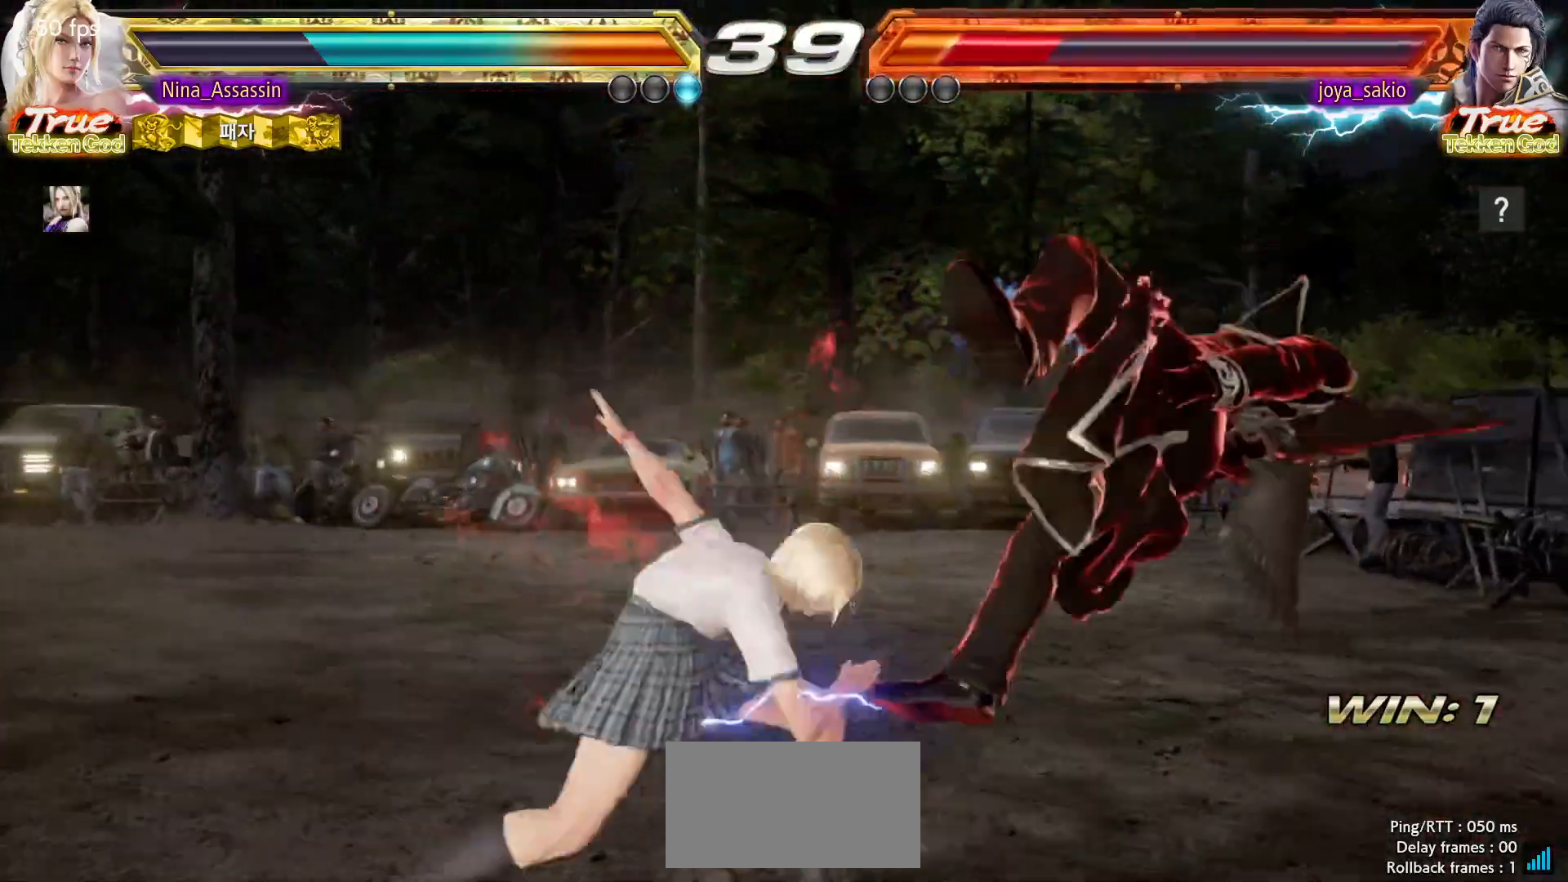
{"buttons": [], "left_stick": "center", "events": [[33, "TRIANGLE", "up"], [67, "SQUARE", "up"], [167, "SQUARE", "down"], [217, "SQUARE", "up"], [267, "SQUARE", "down"], [317, "SQUARE", "up"], [350, "SQUARE", "down"], [417, "SQUARE", "up"], [433, "SQUARE", "down"], [483, "SQUARE", "up"]]}
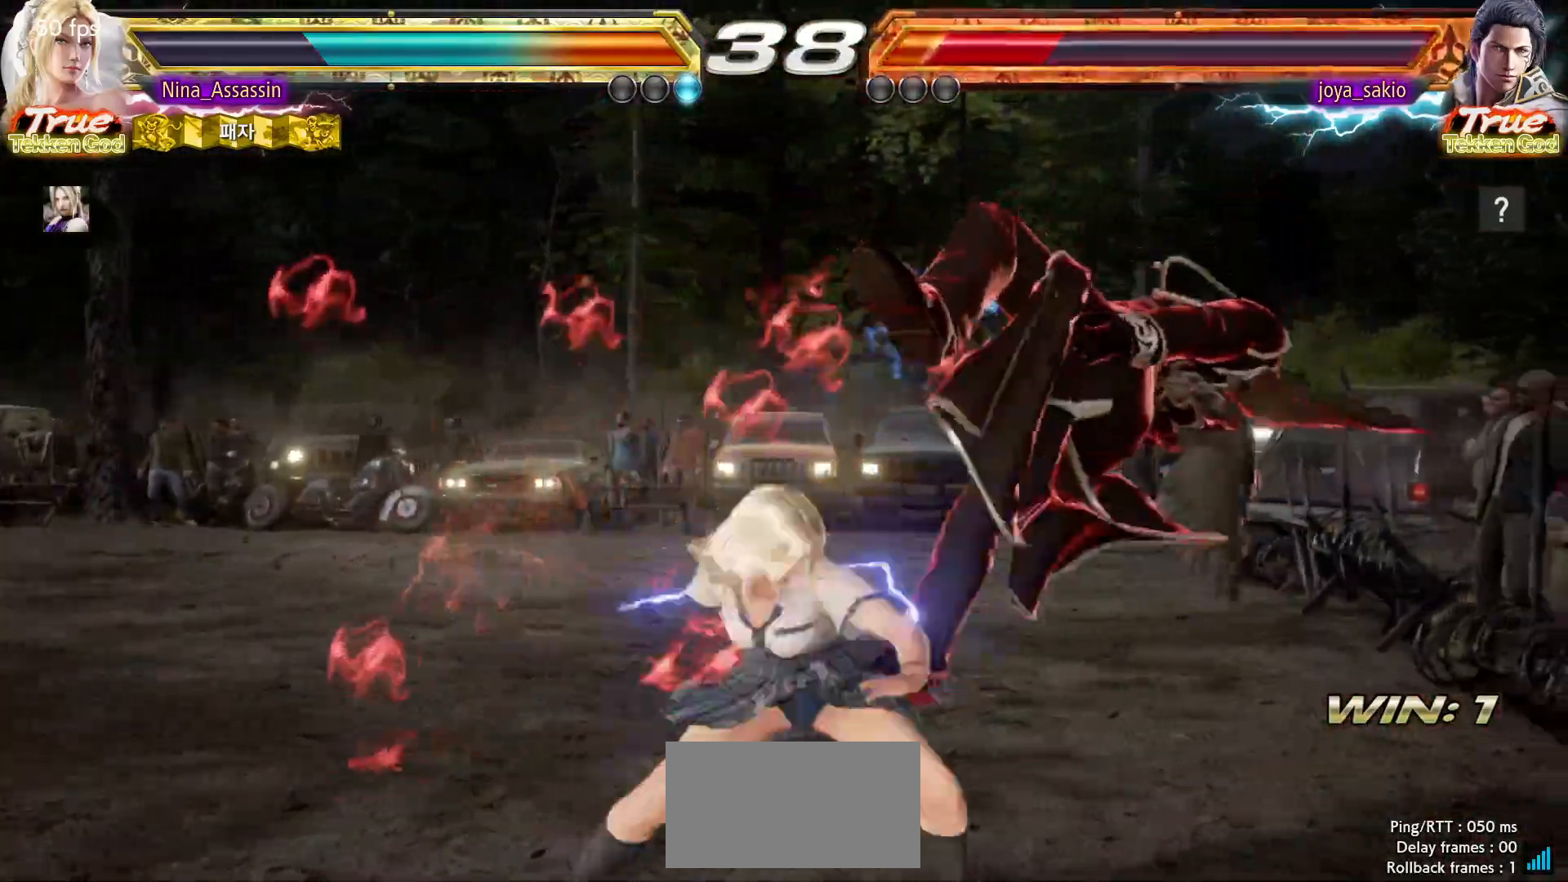
{"buttons": [], "left_stick": "center"}
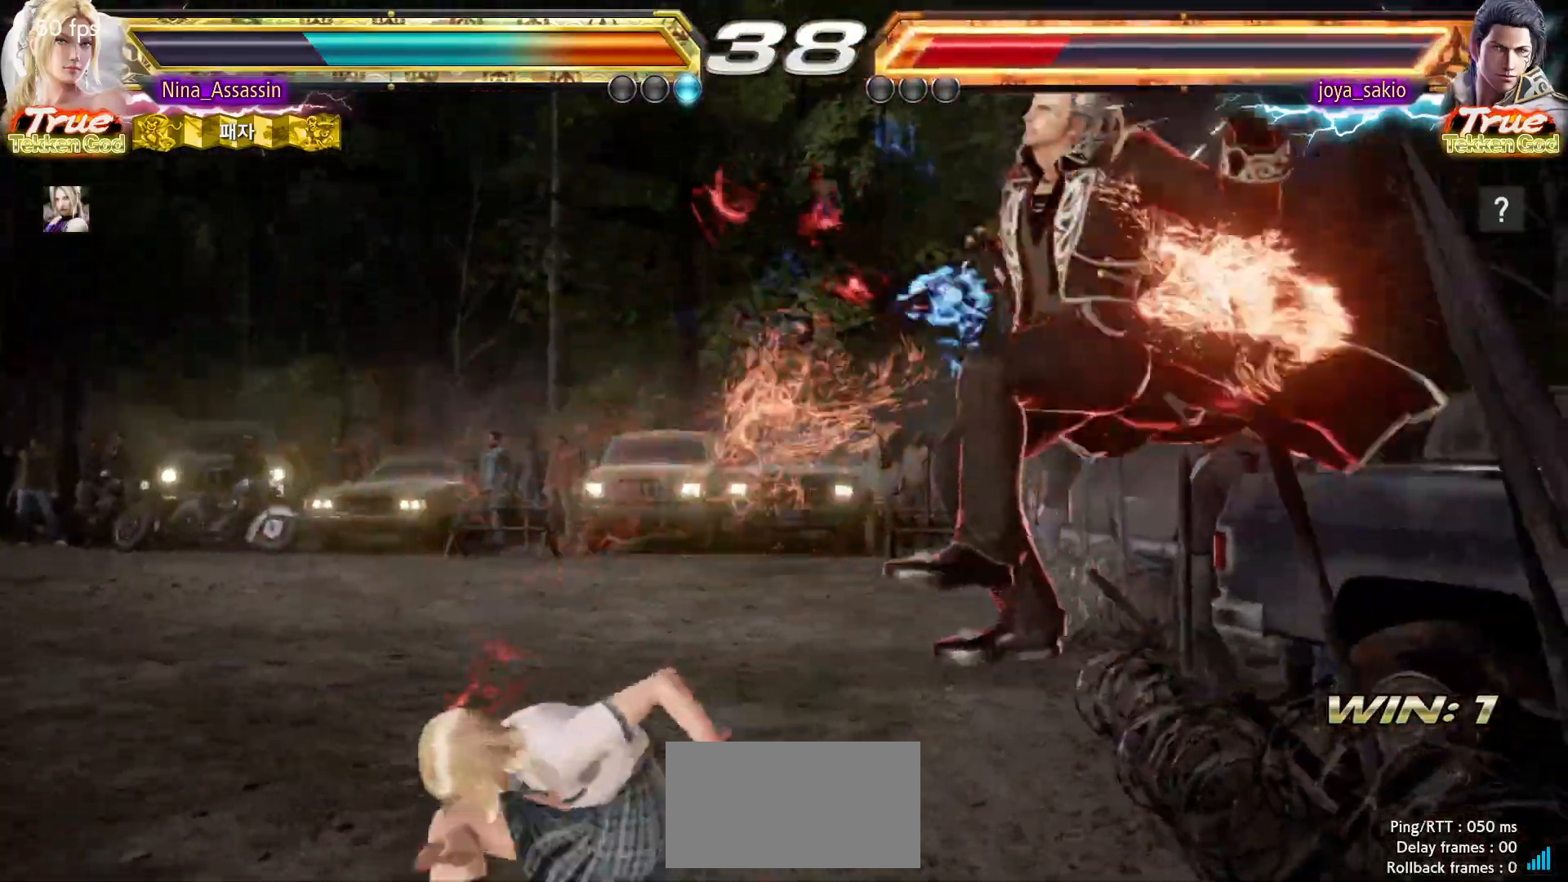
{"buttons": ["TRIANGLE"], "left_stick": "down-right", "events": [[117, "left_stick", "down"], [183, "left_stick", "center"], [367, "left_stick", "down-right"], [400, "CROSS", "down"], [467, "CROSS", "up"], [500, "TRIANGLE", "down"]]}
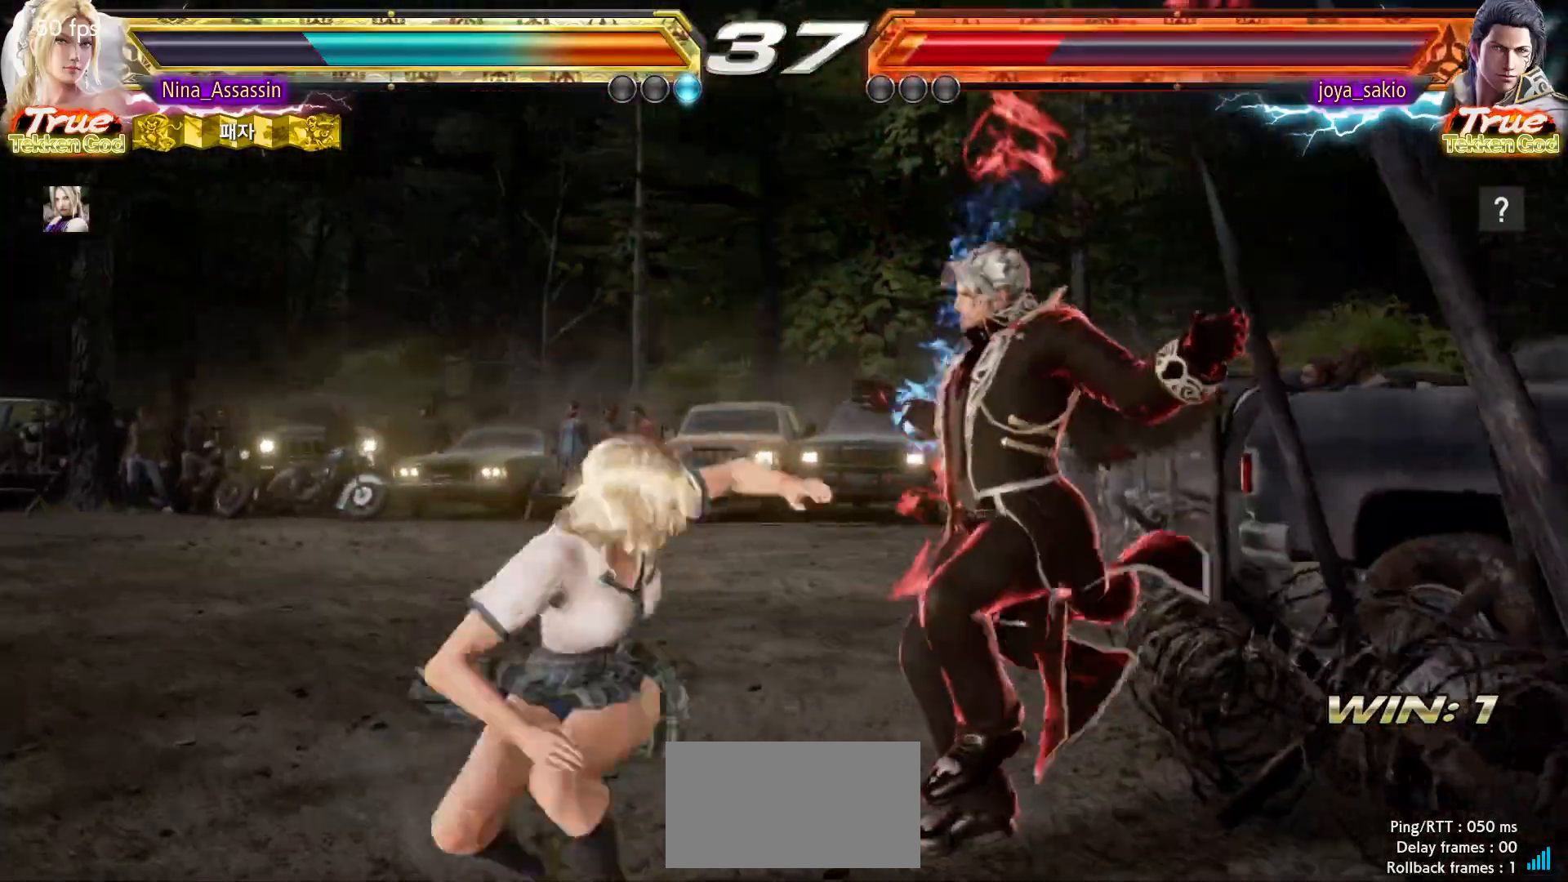
{"buttons": [], "left_stick": "right", "events": [[33, "left_stick", "center"], [50, "TRIANGLE", "up"], [183, "left_stick", "right"]]}
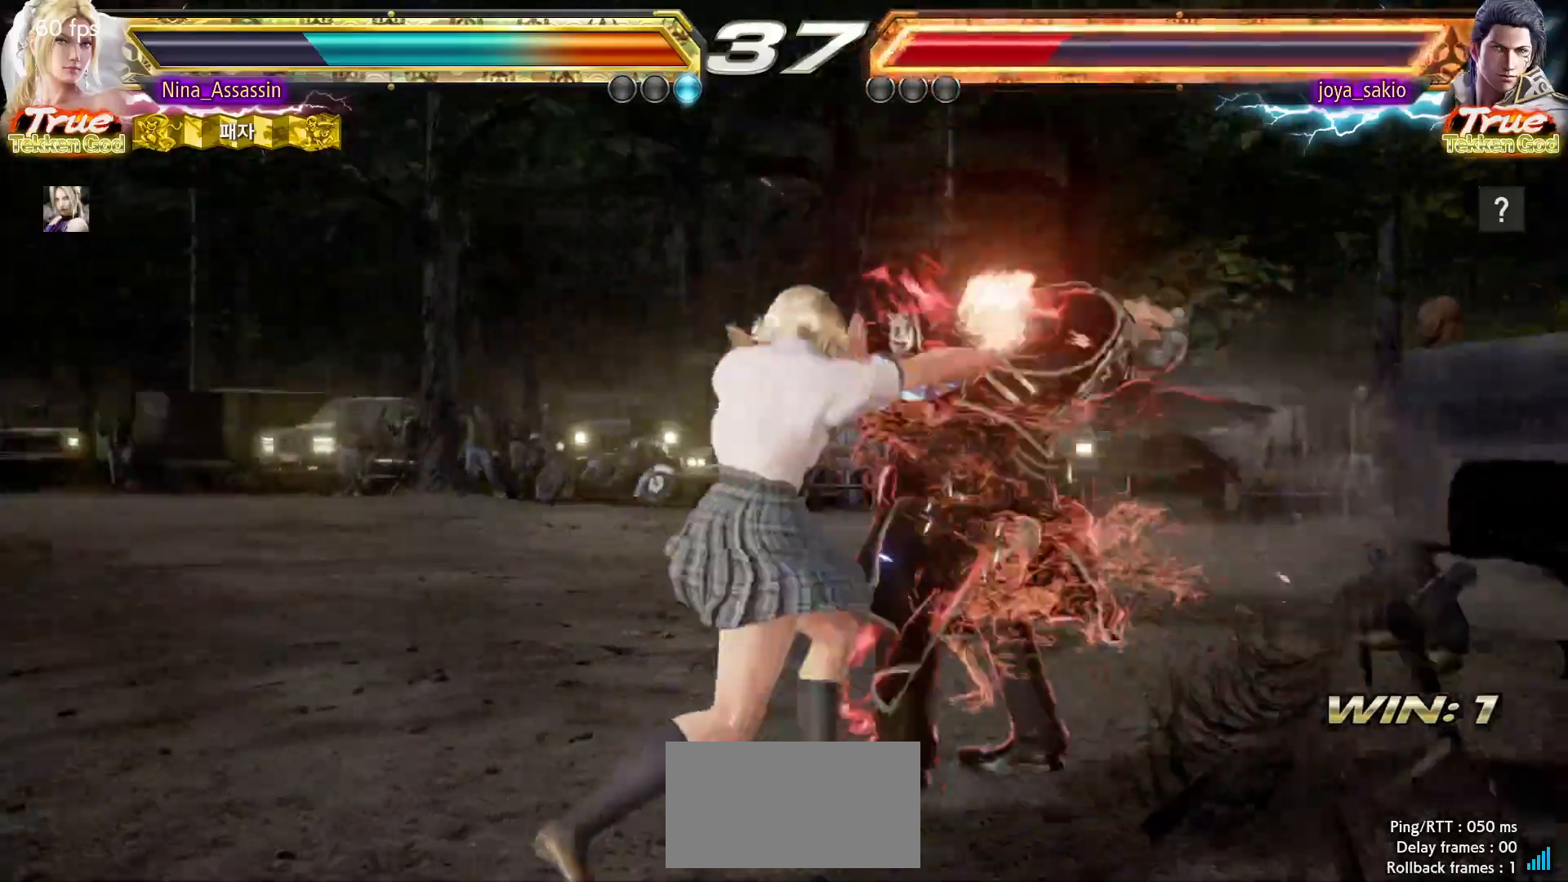
{"buttons": [], "left_stick": "center", "events": [[167, "TRIANGLE", "down"], [200, "TRIANGLE", "up"], [250, "TRIANGLE", "down"], [283, "TRIANGLE", "up"], [333, "TRIANGLE", "down"], [383, "TRIANGLE", "up"], [417, "TRIANGLE", "down"], [450, "TRIANGLE", "up"], [483, "left_stick", "center"]]}